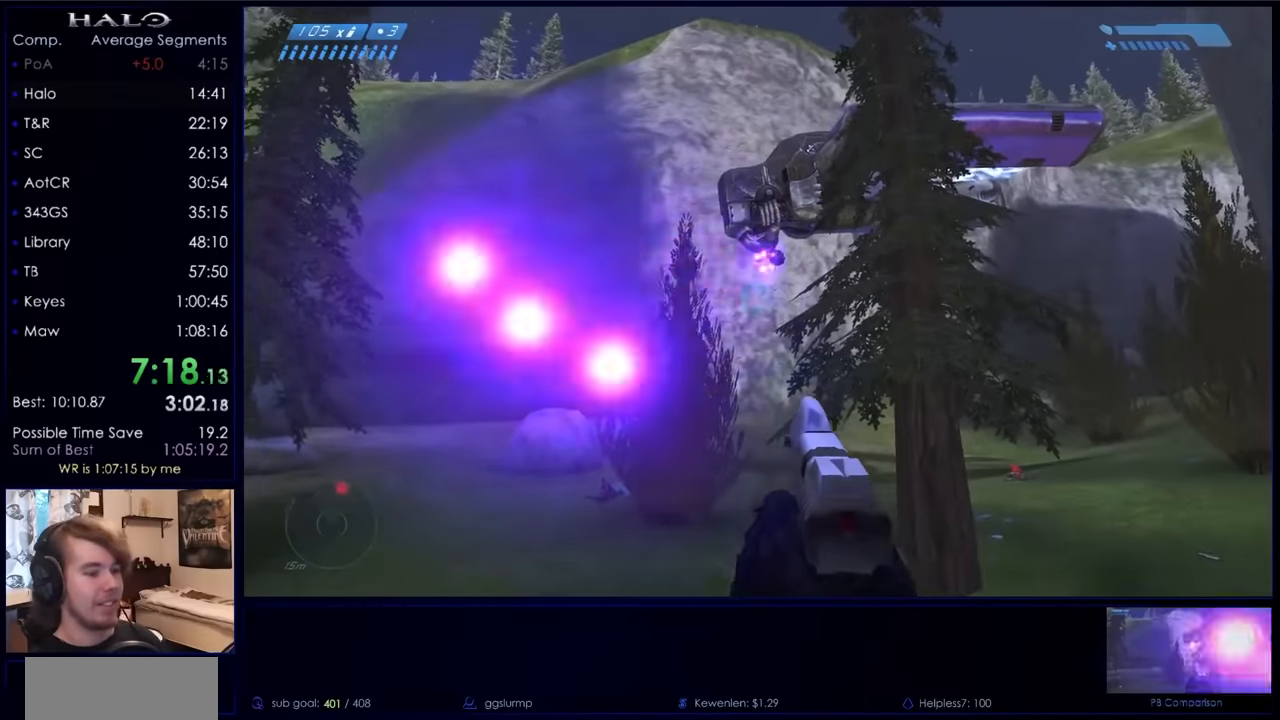
Gameplay with keyboard and mouse; each line is a JSON object with the keys and mouse buttons held at the frame after it. "events" lists presses ("down") and releases ("up") of "a", "c", "ctrl", "d", "down", "e", "f", "q", "r", "return", "s", "space", "up", "w", "x", "z", "mouse_left", "mouse_right", "mouse_mb4" and "mouse_mb5" between this image and that frame as [ms after this image, input, new state], when the widget could be followed in between. "mouse_left", "mouse_right", "mouse_mb4", "mouse_mb5" = the "left", "right", "mb4", "mb5" buttons of the "mouse" list. No other keys are recorded. Not read: mouse_move.
{"keys": [], "mouse": [], "events": []}
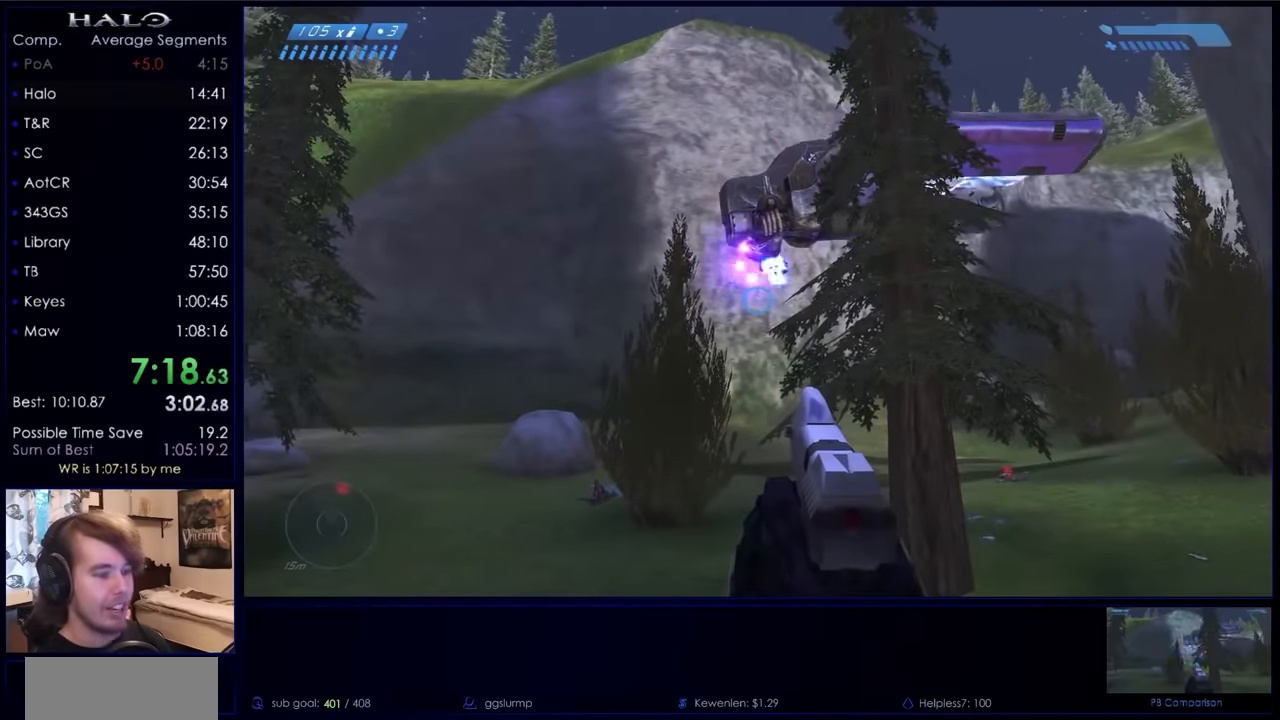
{"keys": [], "mouse": [], "events": []}
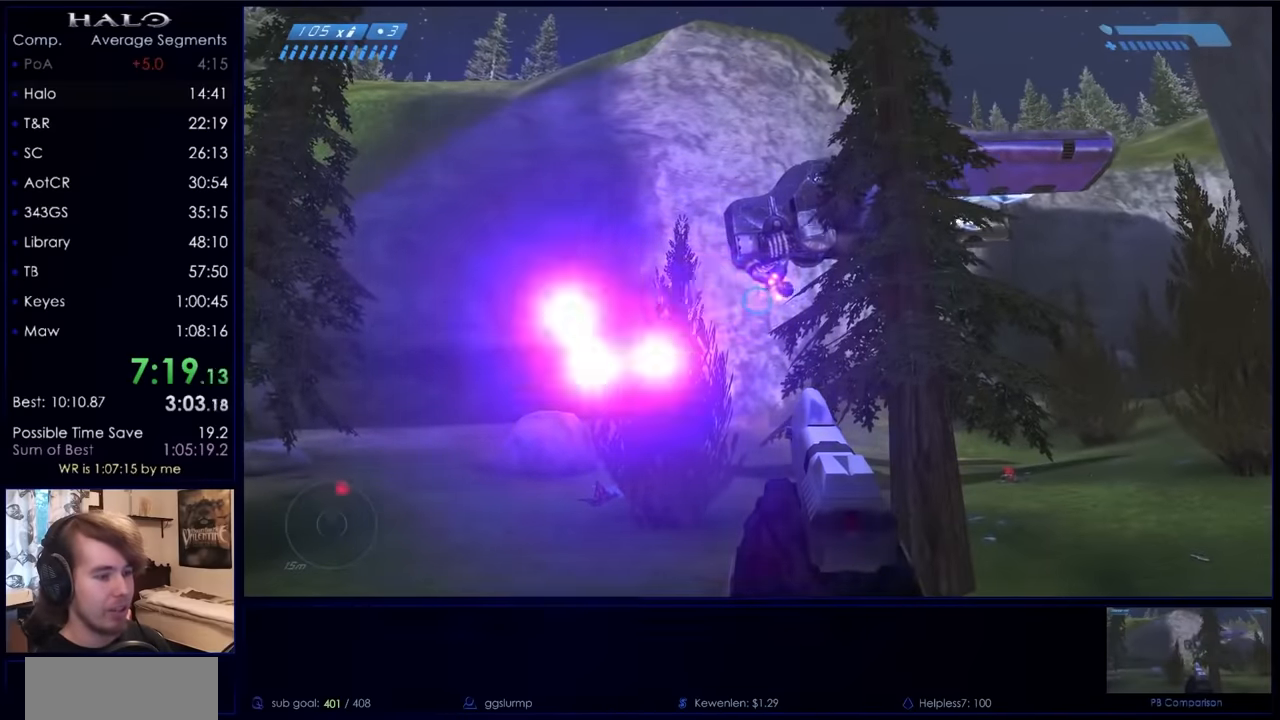
{"keys": [], "mouse": [], "events": []}
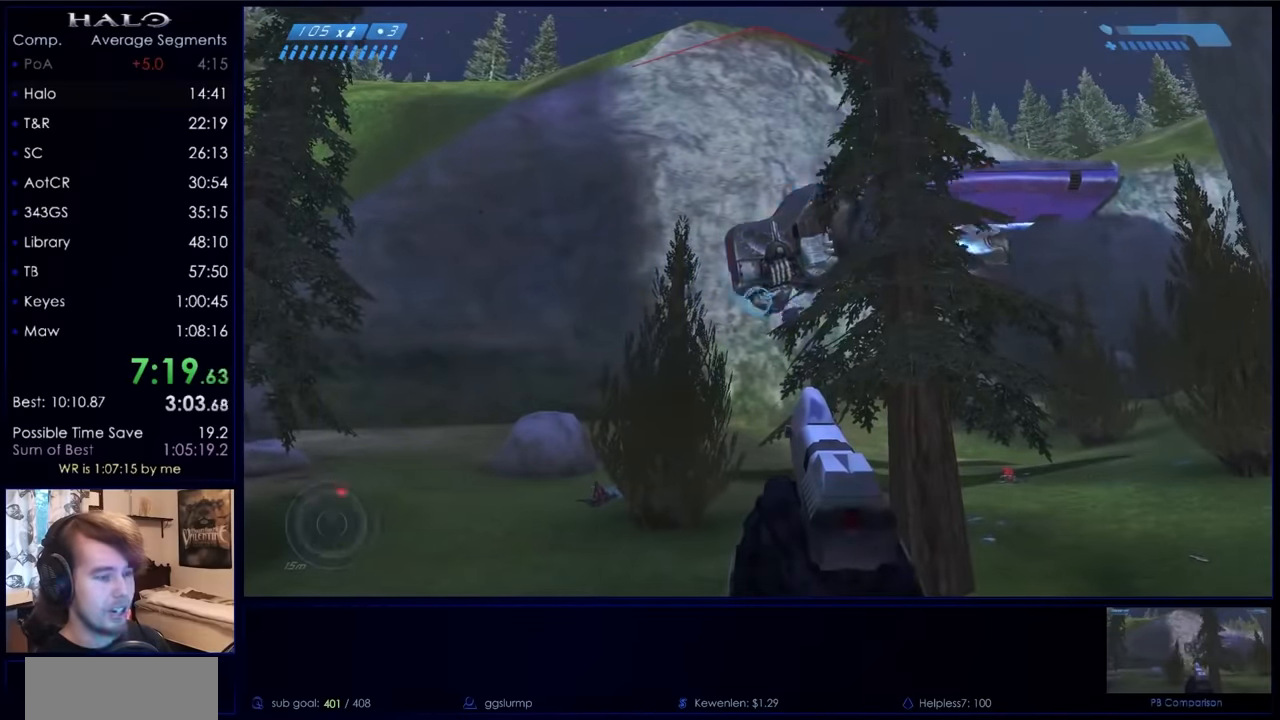
{"keys": [], "mouse": [], "events": []}
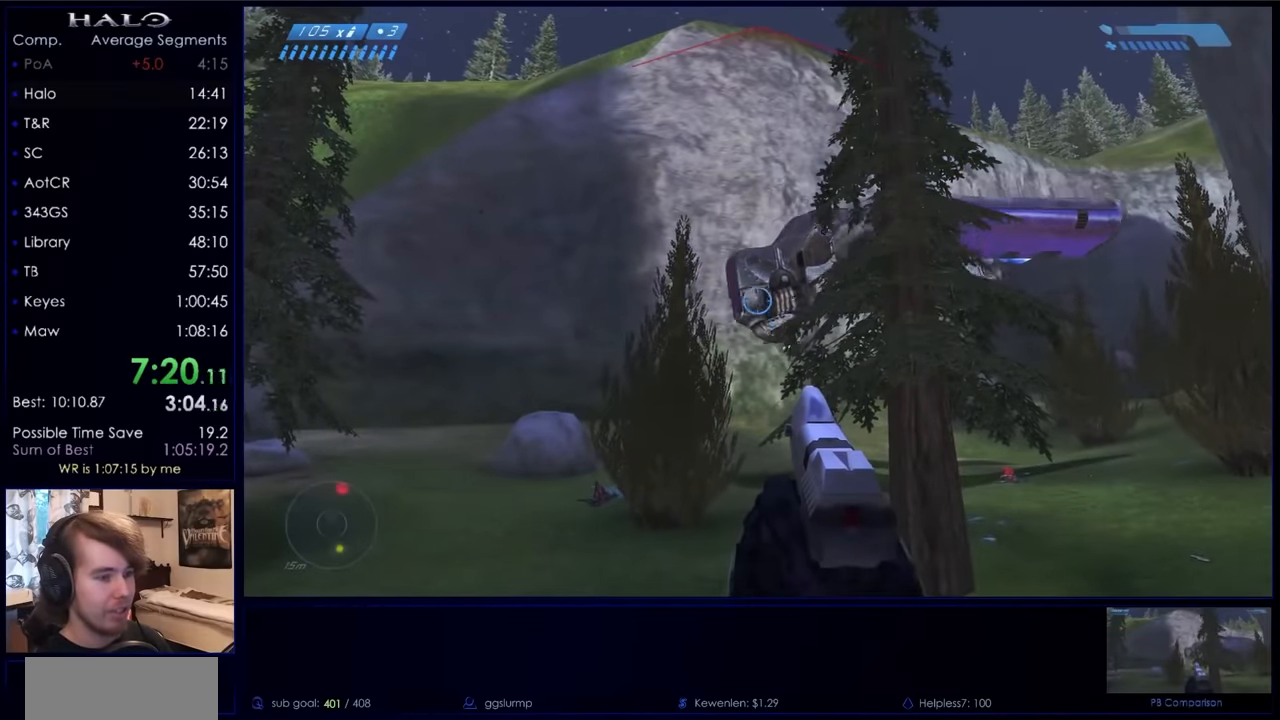
{"keys": [], "mouse": [], "events": []}
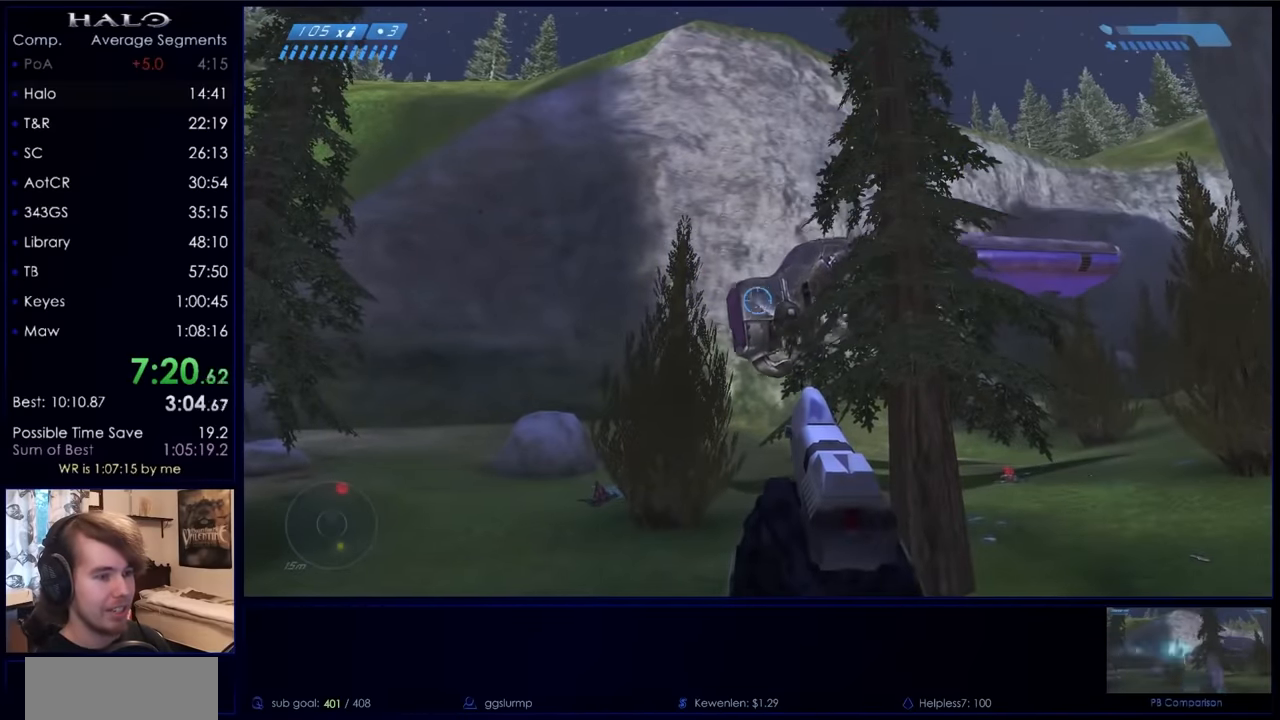
{"keys": [], "mouse": ["mb5"], "events": [[167, "mouse_right", "down"], [300, "mouse_right", "up"], [467, "mouse_mb5", "down"]]}
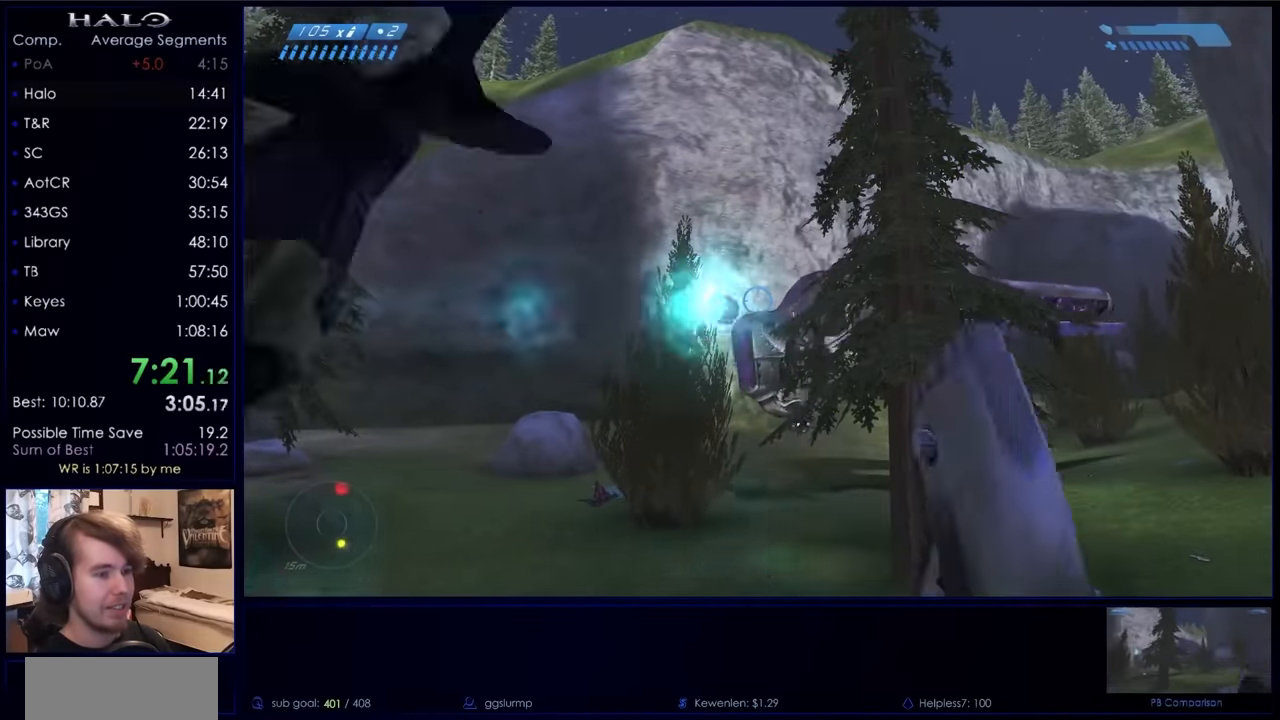
{"keys": [], "mouse": [], "events": [[34, "mouse_mb5", "up"]]}
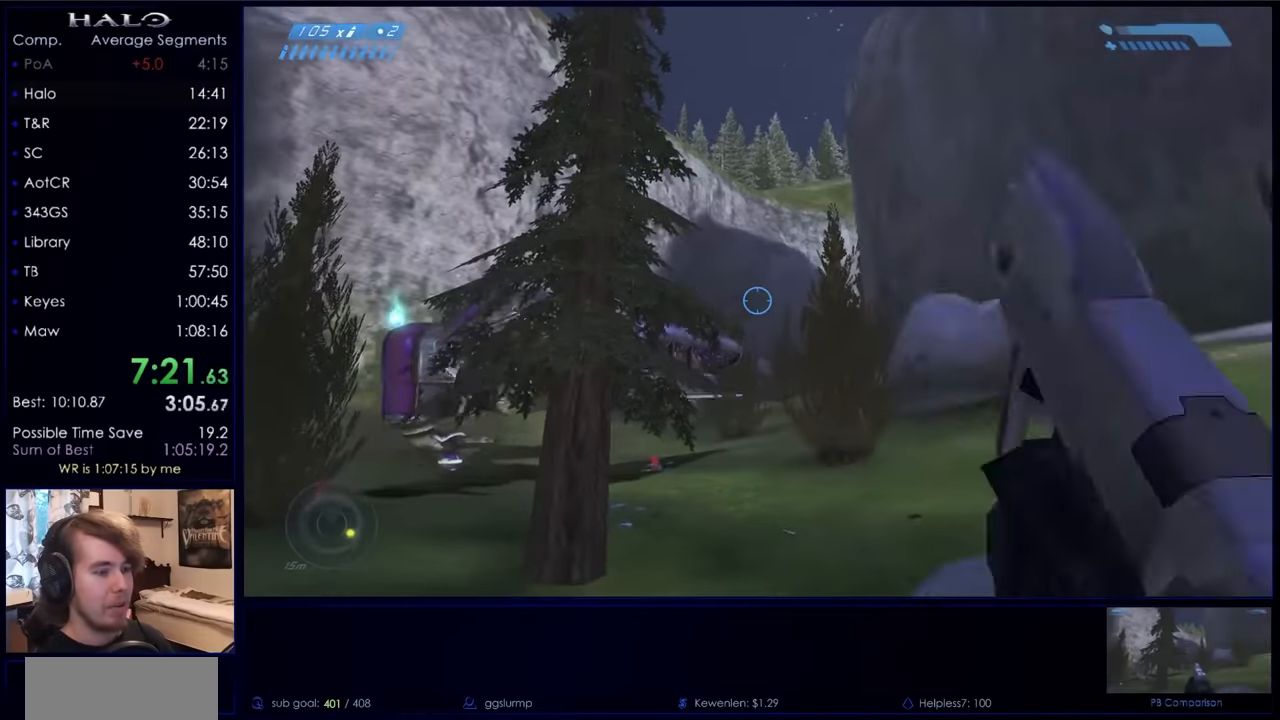
{"keys": [], "mouse": [], "events": []}
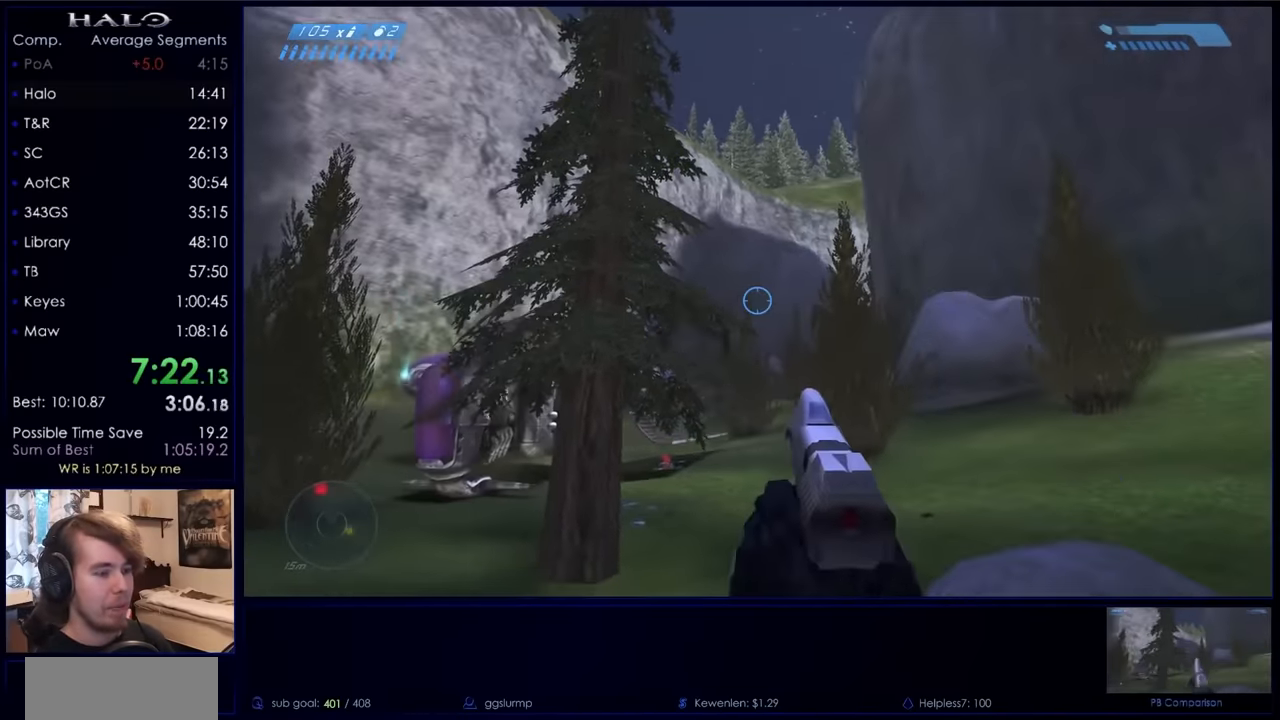
{"keys": [], "mouse": ["right"], "events": [[400, "mouse_right", "down"]]}
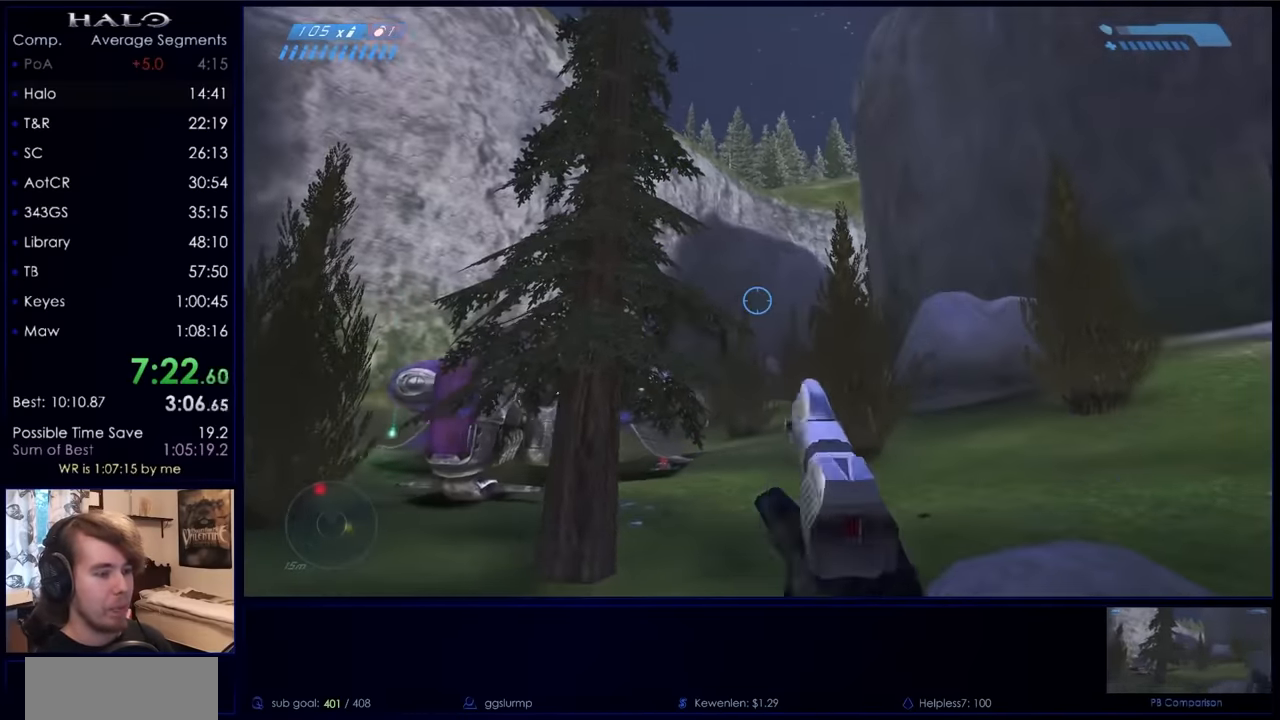
{"keys": ["s"], "mouse": [], "events": [[34, "mouse_right", "up"], [134, "mouse_right", "down"], [334, "mouse_right", "up"], [467, "s", "down"]]}
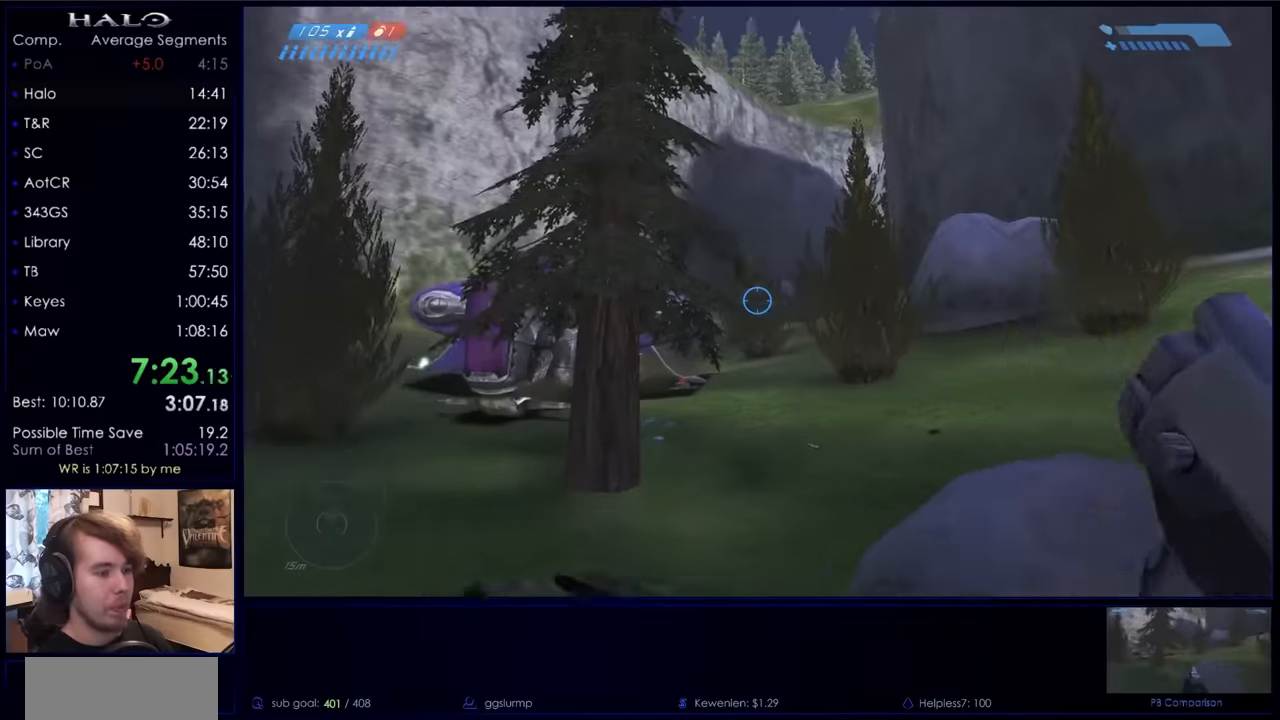
{"keys": ["d"], "mouse": [], "events": [[167, "d", "down"], [300, "s", "up"]]}
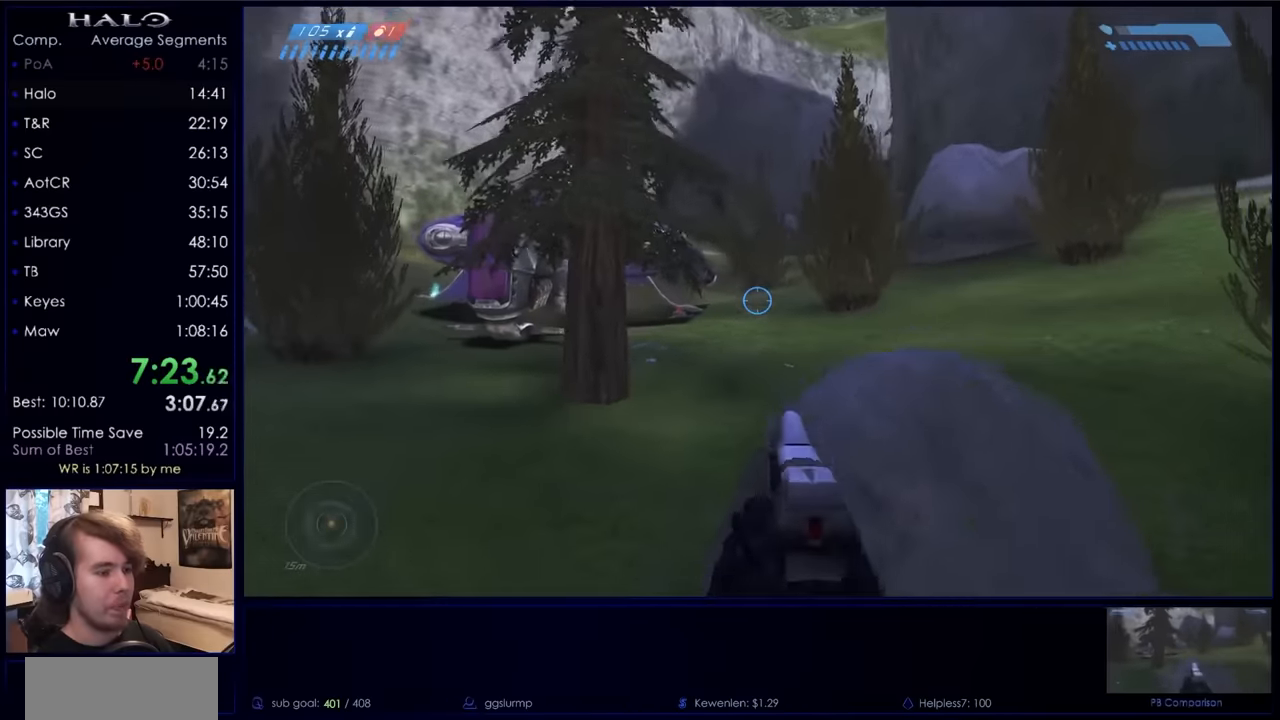
{"keys": ["d", "space", "w"], "mouse": [], "events": [[67, "w", "down"], [367, "space", "down"]]}
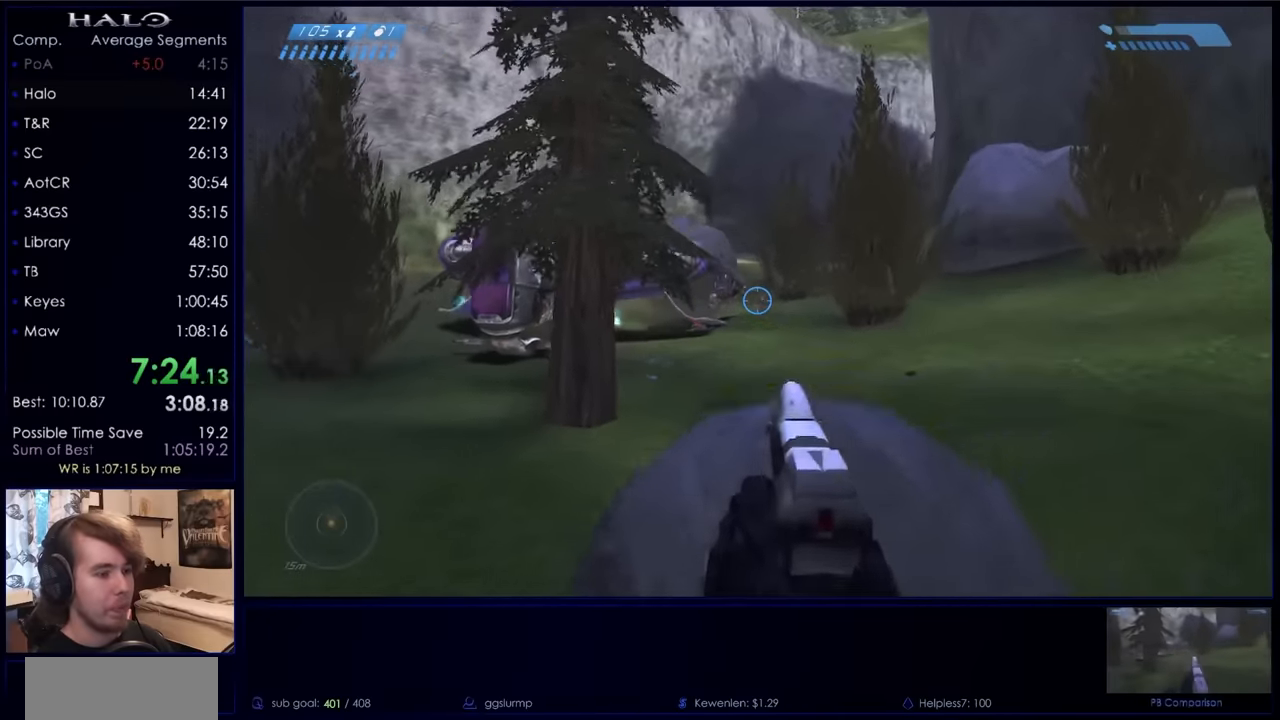
{"keys": ["d", "w"], "mouse": ["left"], "events": [[34, "mouse_left", "down"], [34, "space", "up"], [267, "mouse_left", "up"], [367, "mouse_left", "down"]]}
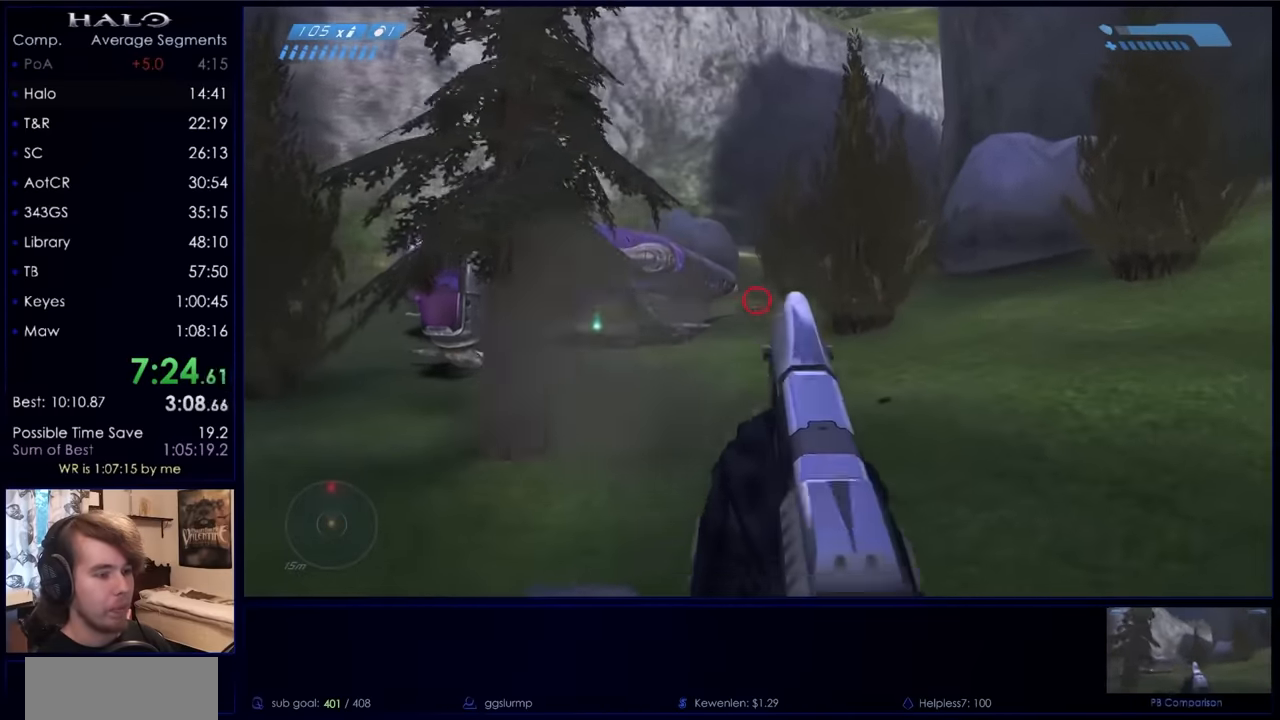
{"keys": ["w"], "mouse": ["left"], "events": [[67, "mouse_left", "up"], [200, "mouse_left", "down"], [334, "d", "up"], [400, "mouse_left", "up"], [467, "mouse_left", "down"]]}
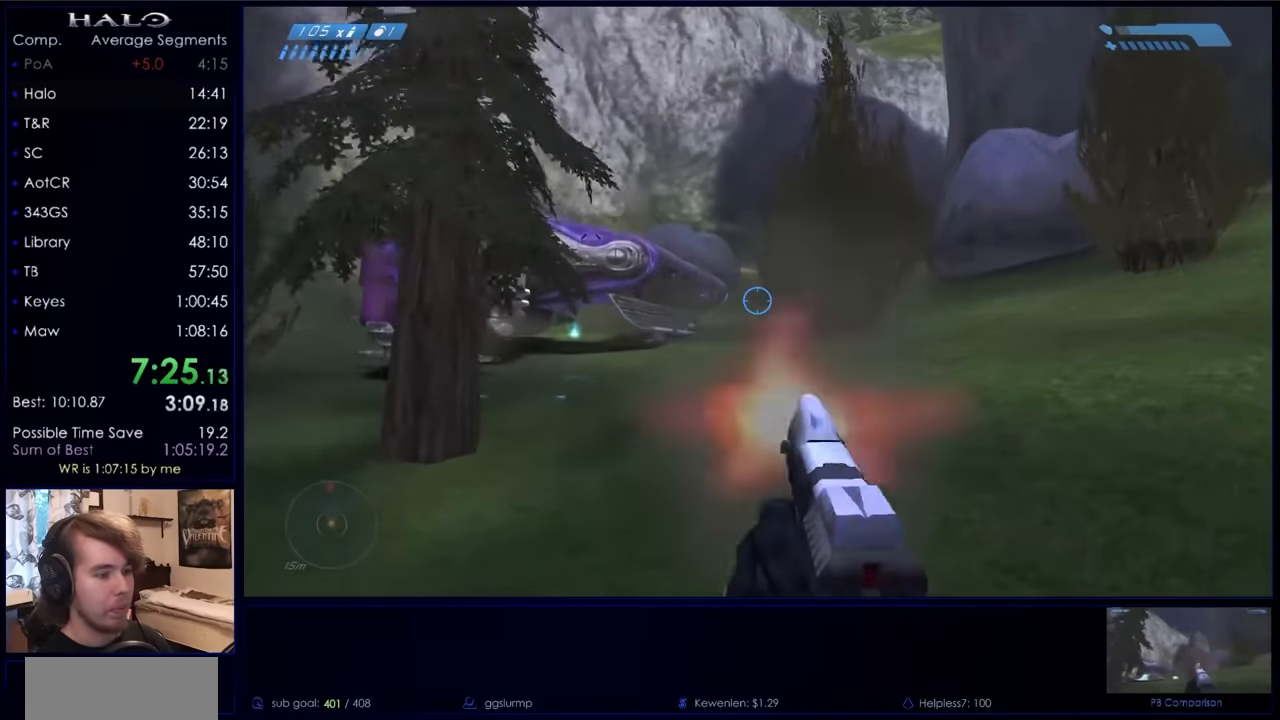
{"keys": ["a", "space", "w"], "mouse": [], "events": [[234, "mouse_left", "up"], [267, "mouse_left", "down"], [300, "space", "down"], [467, "a", "down"], [500, "mouse_left", "up"]]}
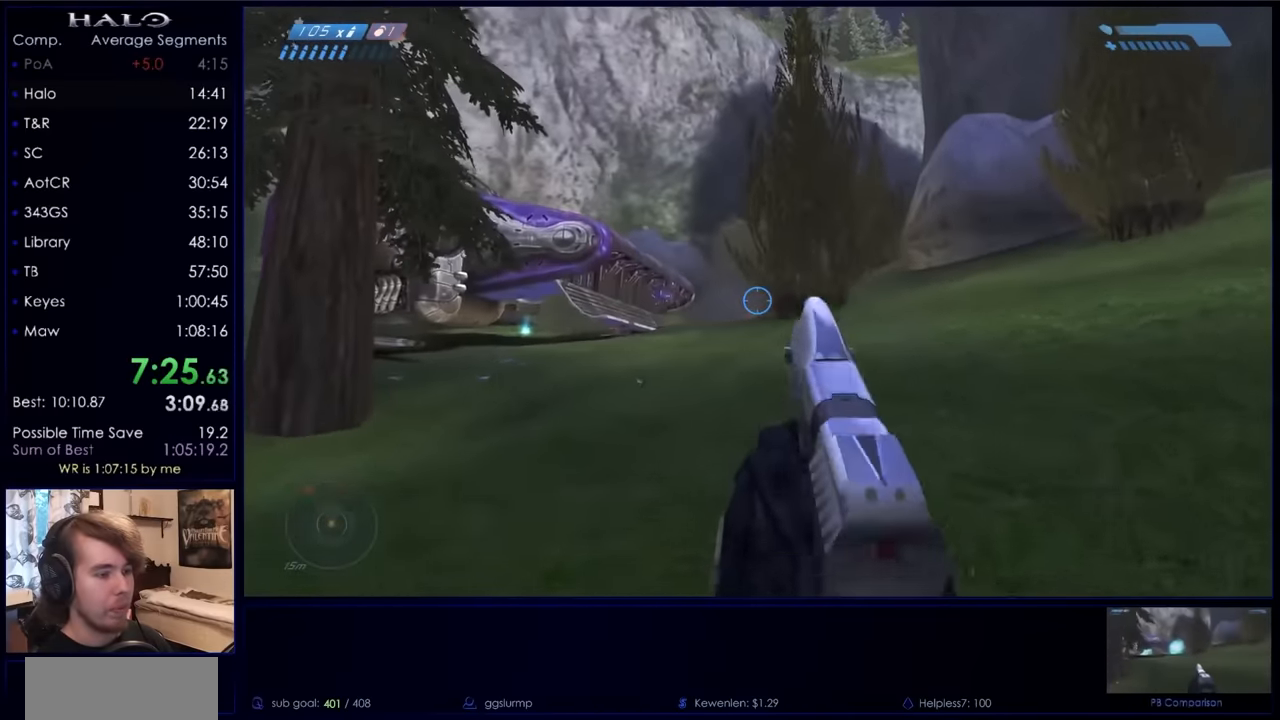
{"keys": ["q", "w"], "mouse": [], "events": [[134, "space", "up"], [200, "a", "up"], [267, "r", "down"], [334, "r", "up"], [434, "r", "down"], [467, "q", "down"], [500, "r", "up"]]}
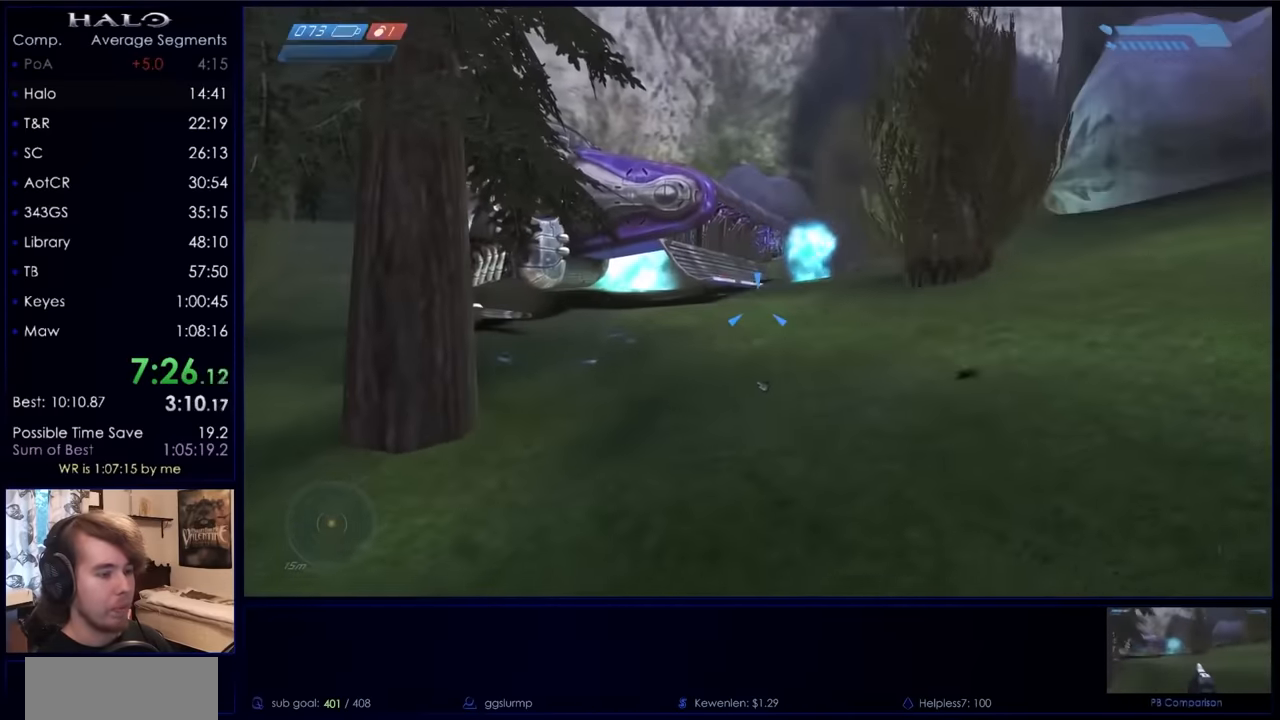
{"keys": ["w"], "mouse": ["left"], "events": [[100, "q", "up"], [200, "mouse_mb5", "down"], [234, "mouse_left", "down"], [334, "mouse_left", "up"], [334, "mouse_mb5", "up"], [467, "mouse_left", "down"]]}
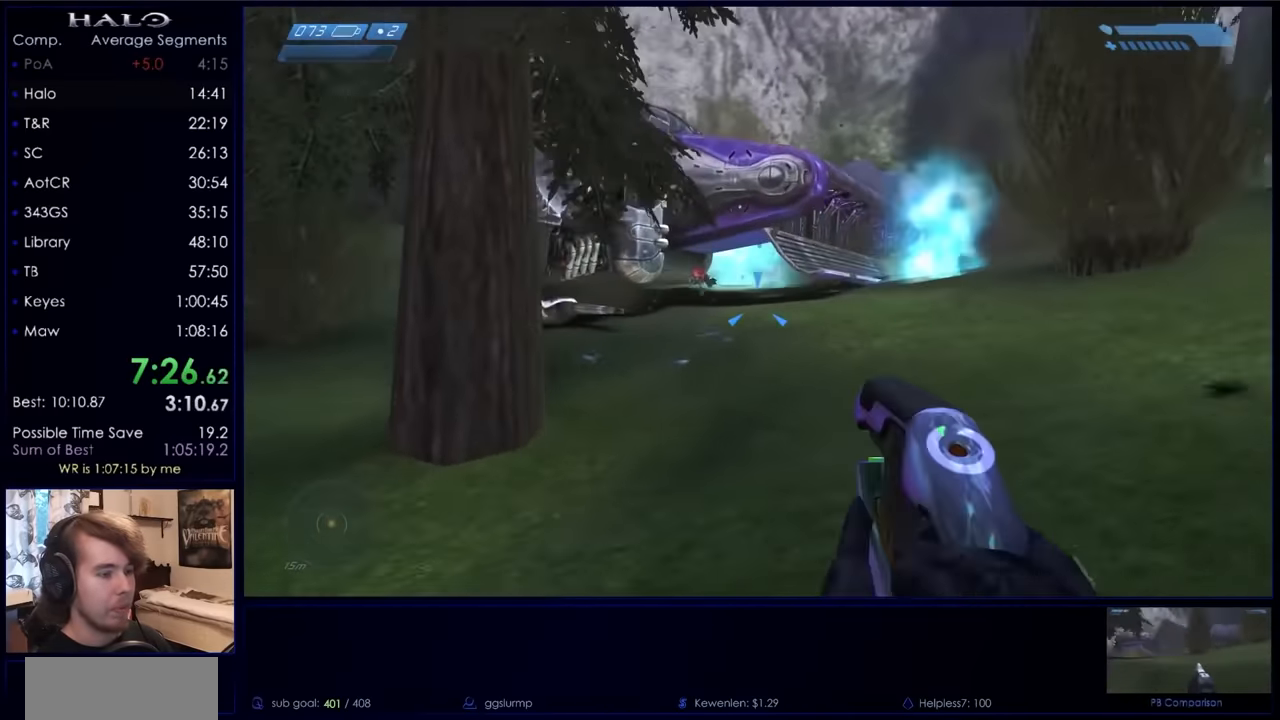
{"keys": ["w"], "mouse": ["left", "mb5"], "events": [[67, "mouse_left", "up"], [234, "mouse_left", "down"], [300, "mouse_left", "up"], [467, "mouse_left", "down"], [467, "mouse_mb5", "down"]]}
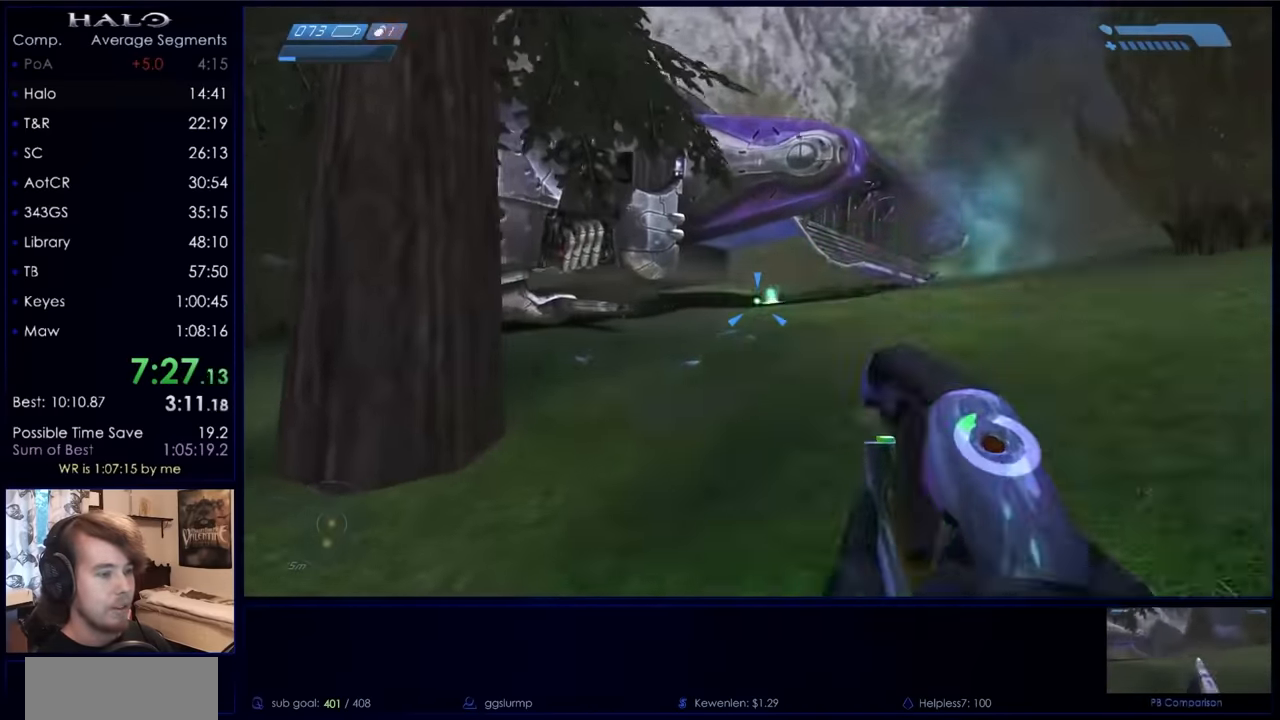
{"keys": ["a", "w"], "mouse": [], "events": [[100, "mouse_left", "up"], [100, "mouse_mb5", "up"], [200, "mouse_left", "down"], [200, "mouse_mb5", "down"], [266, "mouse_left", "up"], [266, "mouse_mb5", "up"], [300, "a", "down"]]}
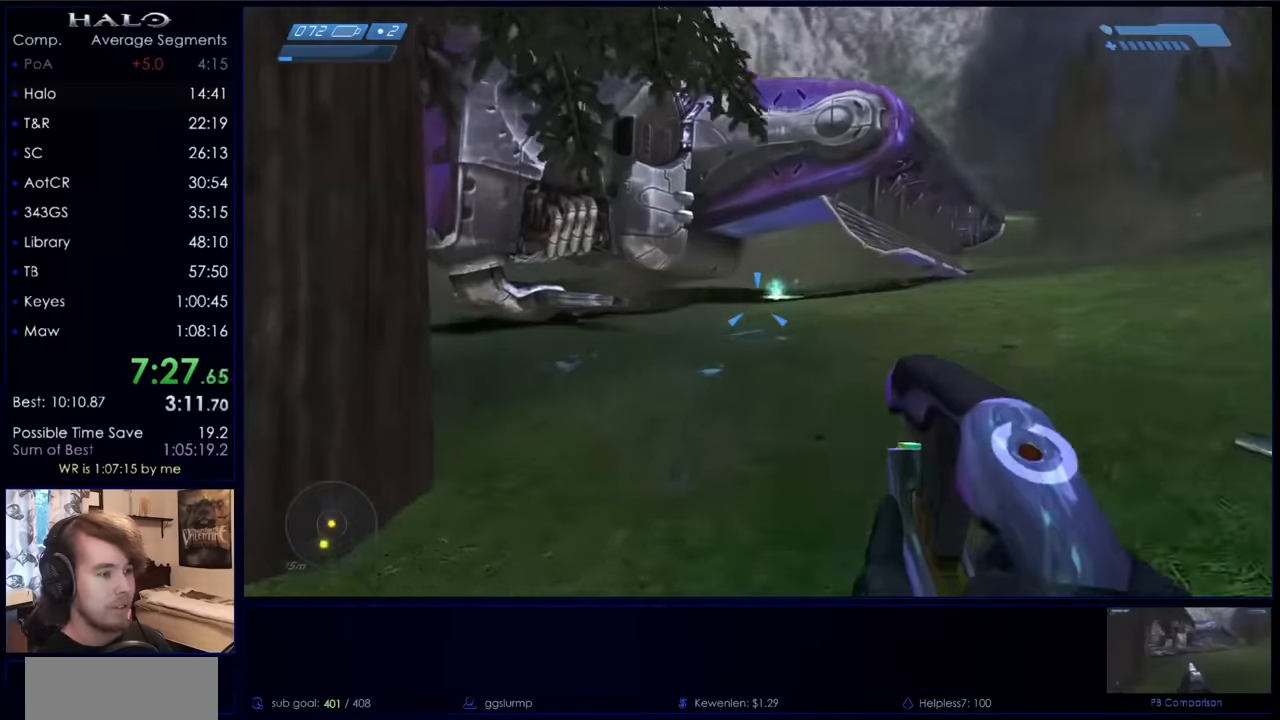
{"keys": ["d", "s"], "mouse": ["left"], "events": [[33, "mouse_left", "down"], [33, "w", "up"], [200, "a", "up"], [200, "mouse_left", "up"], [200, "s", "down"], [266, "d", "down"], [266, "mouse_left", "down"], [366, "mouse_left", "up"], [466, "mouse_left", "down"]]}
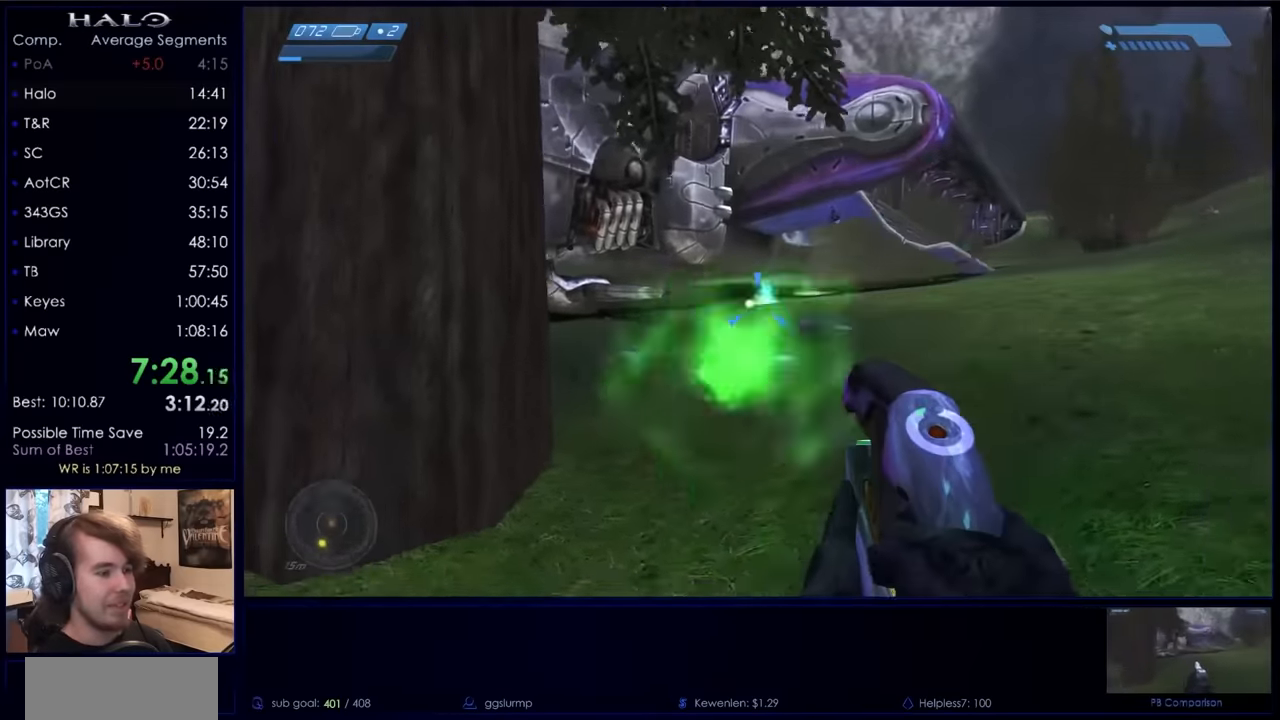
{"keys": ["s", "space"], "mouse": ["left"], "events": [[66, "mouse_left", "up"], [166, "d", "up"], [333, "space", "down"], [500, "mouse_left", "down"]]}
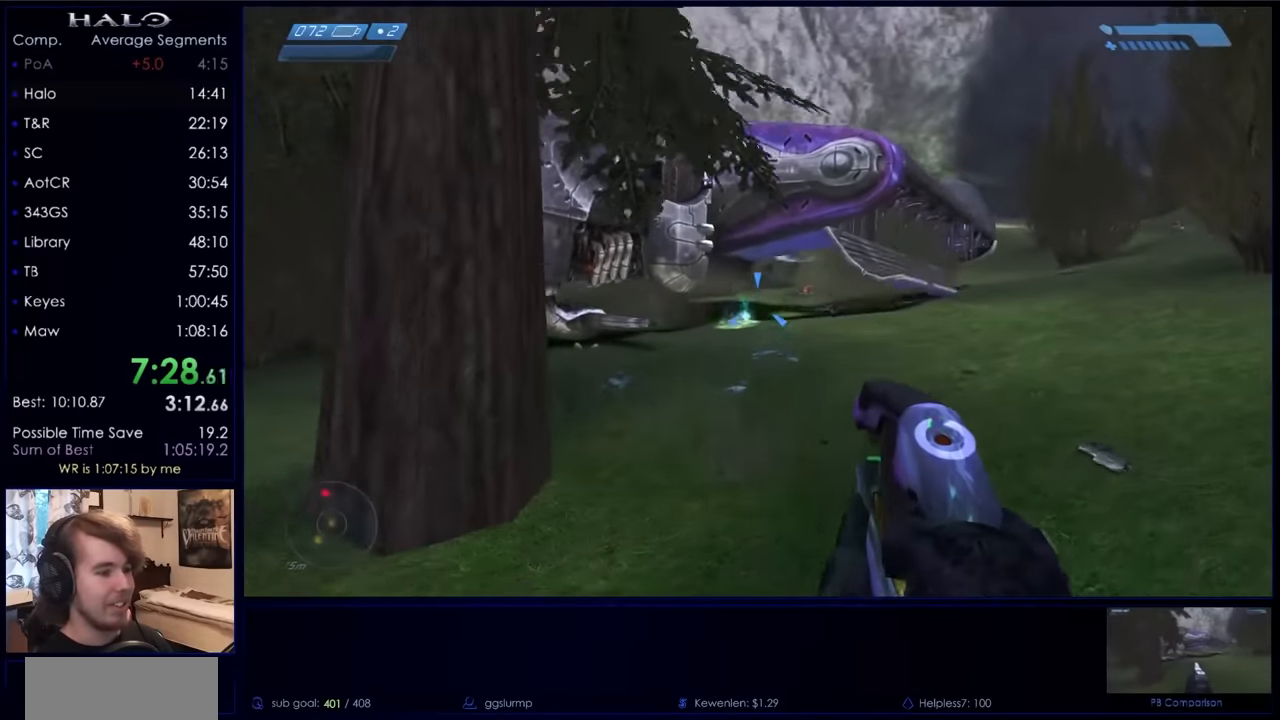
{"keys": ["d", "s"], "mouse": ["left"], "events": [[33, "space", "up"], [100, "mouse_left", "up"], [233, "mouse_left", "down"], [333, "d", "down"], [333, "mouse_left", "up"], [466, "mouse_left", "down"]]}
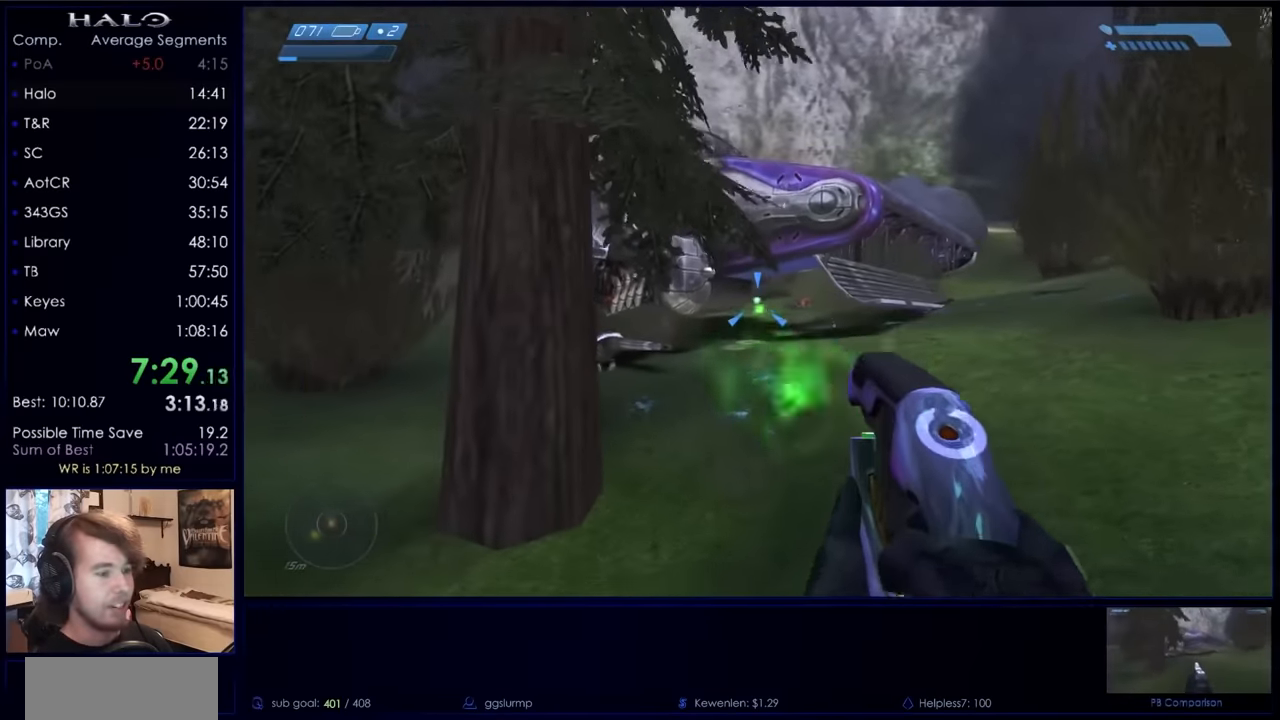
{"keys": ["s"], "mouse": ["left"], "events": [[200, "d", "up"]]}
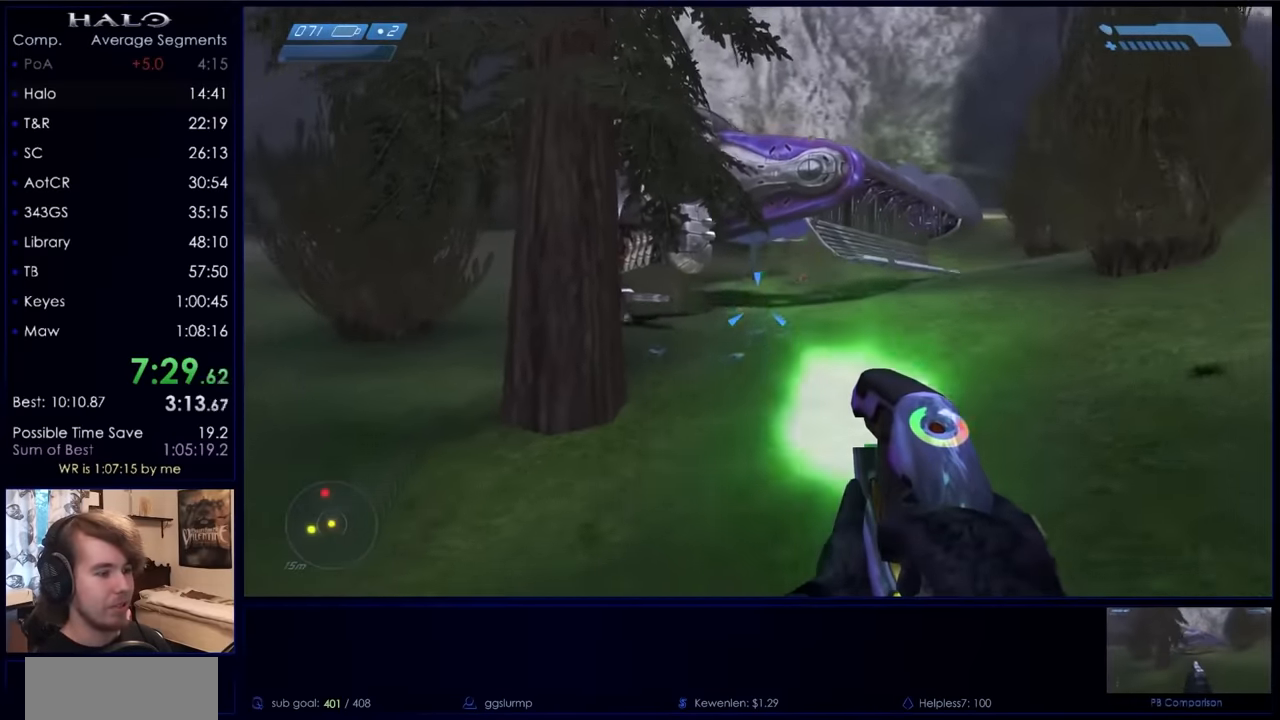
{"keys": ["d", "s"], "mouse": ["left"], "events": [[233, "d", "down"]]}
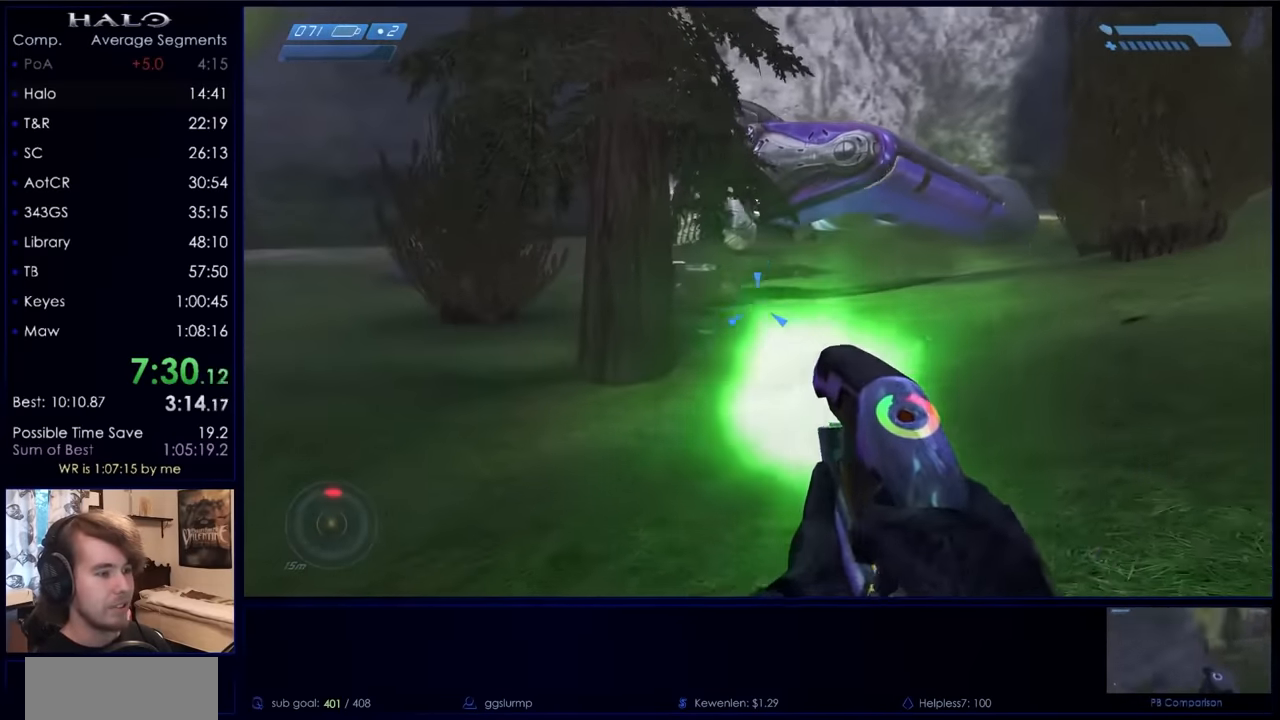
{"keys": ["a", "s"], "mouse": [], "events": [[33, "mouse_left", "up"], [133, "d", "up"], [200, "q", "down"], [266, "q", "up"], [333, "mouse_left", "down"], [433, "a", "down"], [466, "mouse_left", "up"]]}
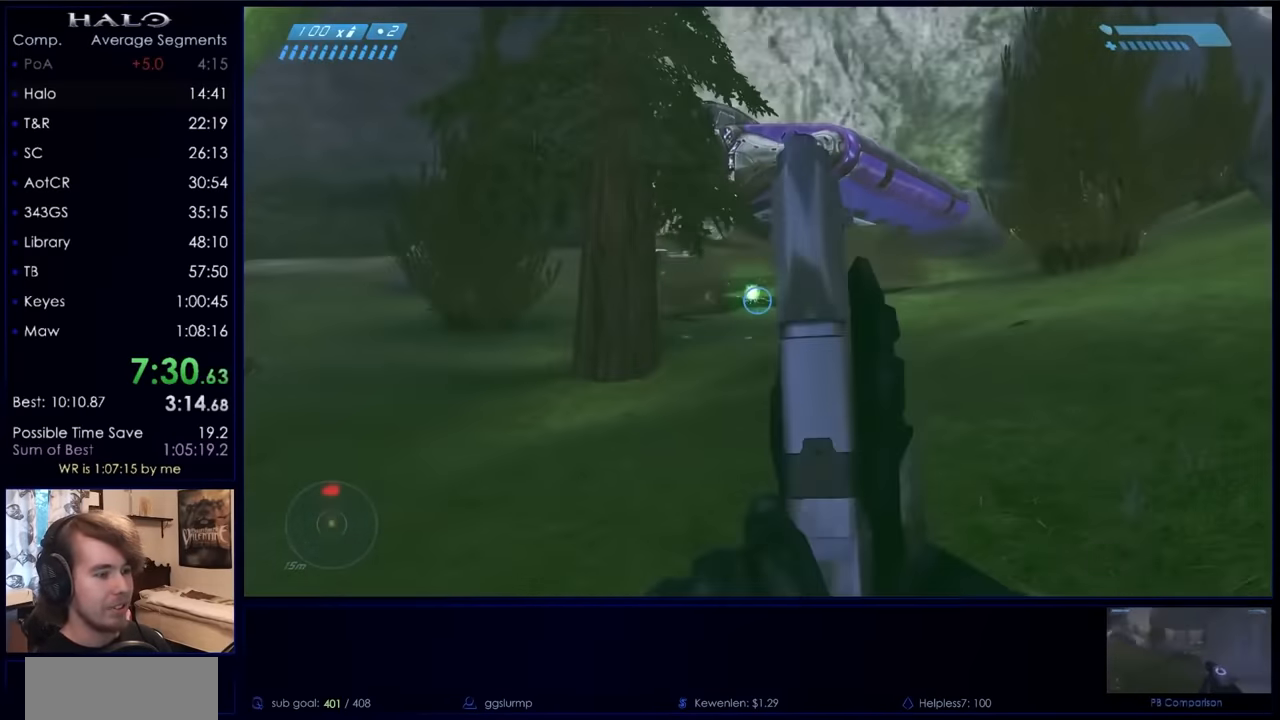
{"keys": ["a", "s"], "mouse": [], "events": [[66, "mouse_left", "down"], [100, "a", "up"], [200, "mouse_left", "up"], [233, "a", "down"], [300, "mouse_left", "down"], [433, "mouse_left", "up"]]}
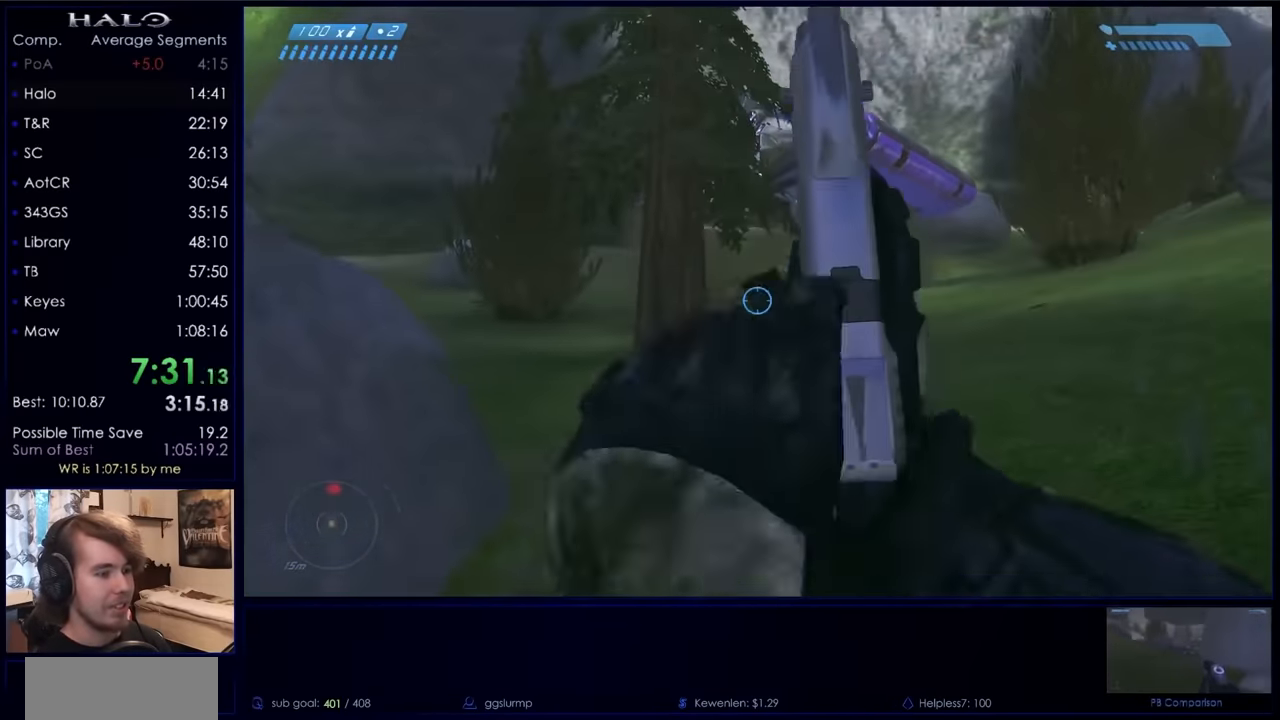
{"keys": [], "mouse": ["left"], "events": [[33, "mouse_left", "down"], [66, "a", "up"], [66, "s", "up"], [133, "d", "down"], [166, "mouse_left", "up"], [400, "mouse_left", "down"], [500, "d", "up"]]}
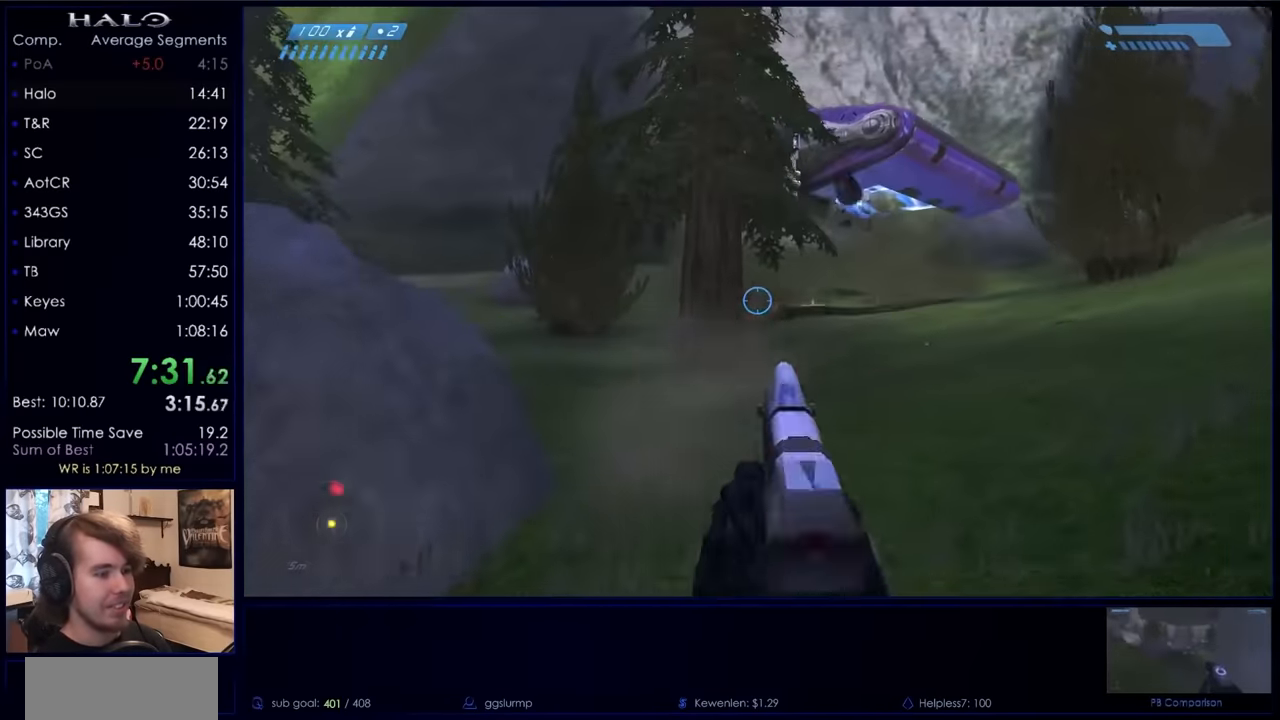
{"keys": [], "mouse": ["left"], "events": [[100, "mouse_left", "up"], [233, "mouse_left", "down"], [366, "q", "down"], [466, "q", "up"]]}
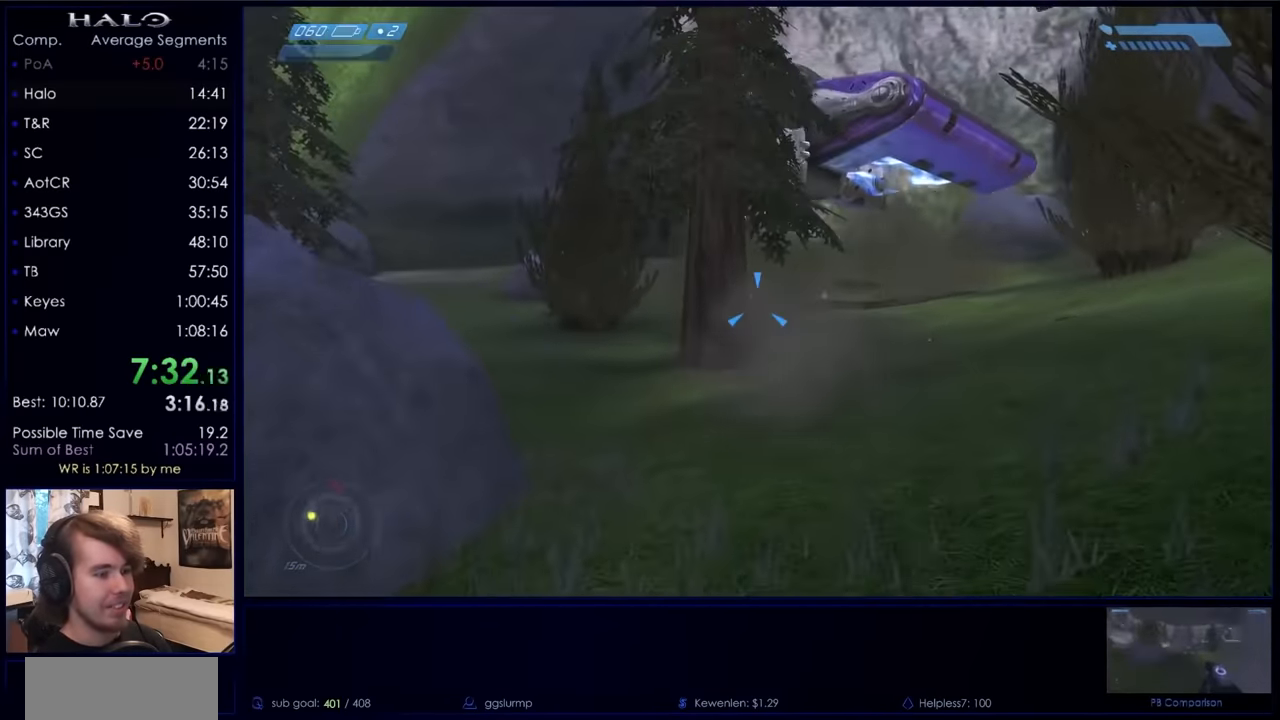
{"keys": ["a"], "mouse": ["left"], "events": [[300, "d", "down"], [300, "mouse_left", "up"], [400, "a", "down"], [400, "d", "up"], [400, "mouse_left", "down"]]}
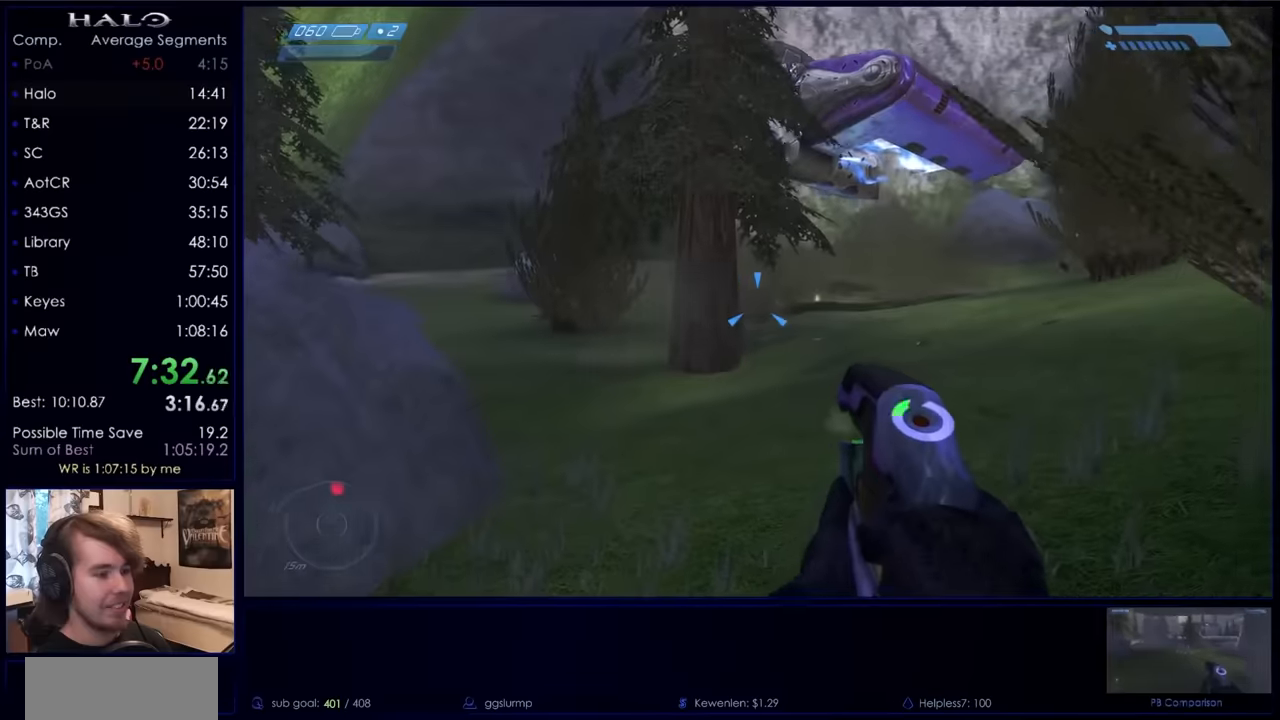
{"keys": ["s"], "mouse": [], "events": [[34, "mouse_left", "up"], [34, "s", "down"], [134, "mouse_left", "down"], [167, "mouse_left", "up"], [267, "a", "up"]]}